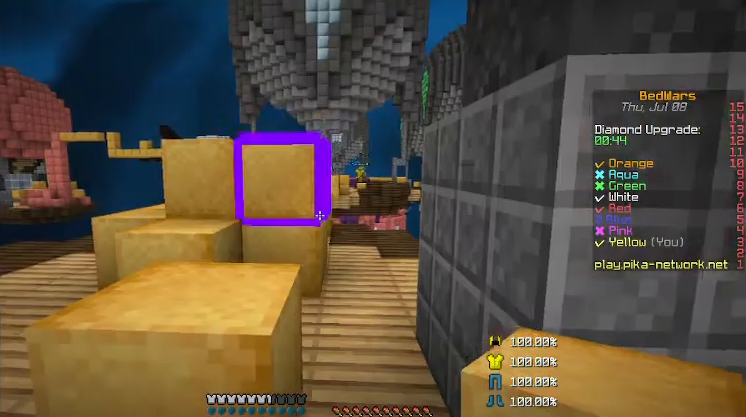
Gameplay with keyboard and mouse; each line is a JSON object with the keys and mouse buttons held at the frame after it. "events" lists presses ("down") and releases ("up") of "a", "d", "s", "shift", "w", "mouse_left" and "mouse_right" between this image and that frame as [ms after this image, input, new state], when the widget could be followed in between. "mouse_left", "mouse_right" = the "left", "right" buttons of the "mouse" list. No other keys are recorded. Fast repeated clicks can show as one long hold. Mouse movement is not recorded.
{"keys": [], "mouse": [], "events": []}
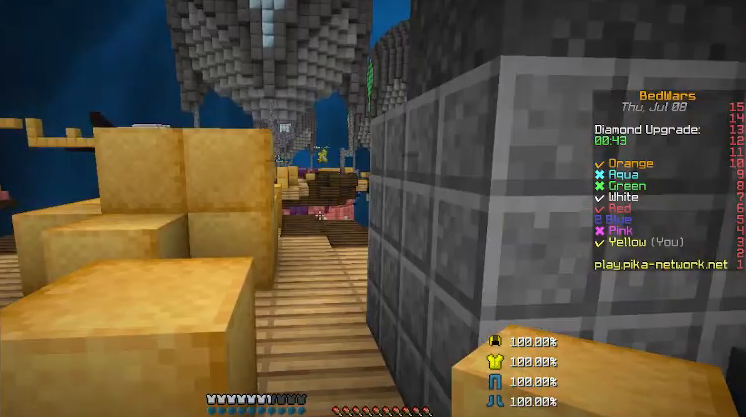
{"keys": ["w"], "mouse": [], "events": [[67, "w", "down"], [400, "d", "down"], [500, "d", "up"]]}
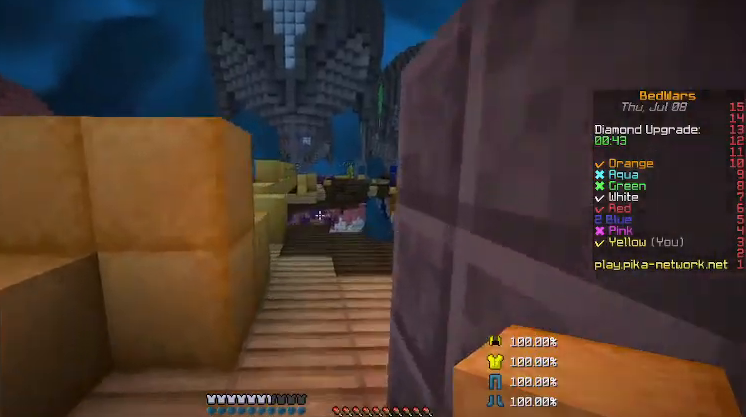
{"keys": ["d", "w"], "mouse": [], "events": [[100, "d", "down"]]}
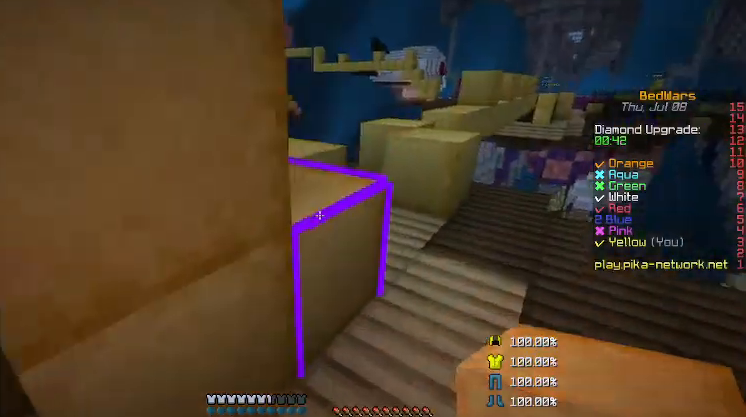
{"keys": ["d", "w"], "mouse": [], "events": []}
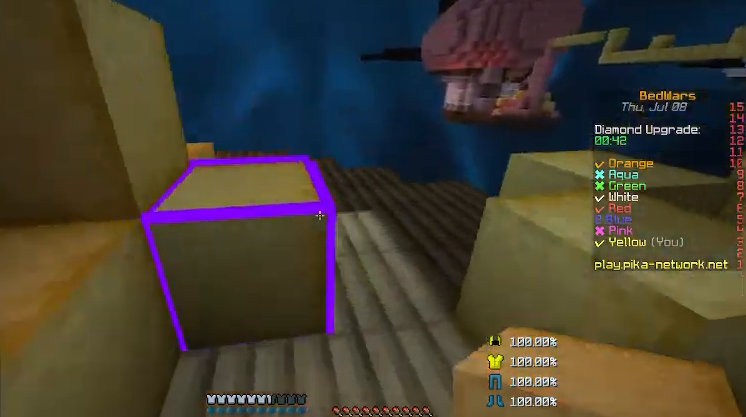
{"keys": ["a", "w"], "mouse": [], "events": [[67, "a", "down"], [67, "d", "up"], [200, "w", "up"], [367, "w", "down"]]}
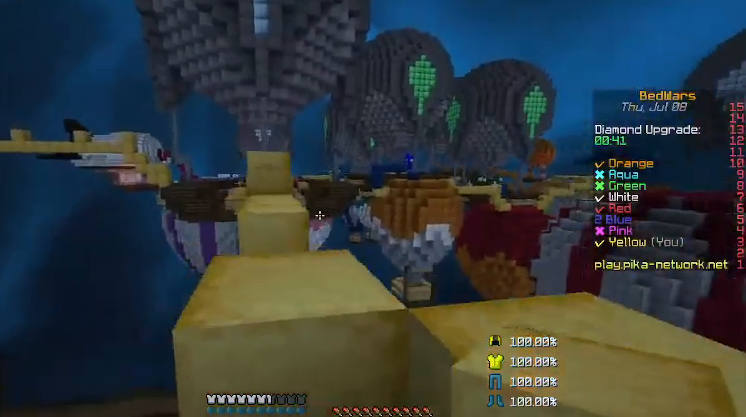
{"keys": ["w"], "mouse": [], "events": [[67, "a", "up"], [167, "d", "down"], [267, "d", "up"]]}
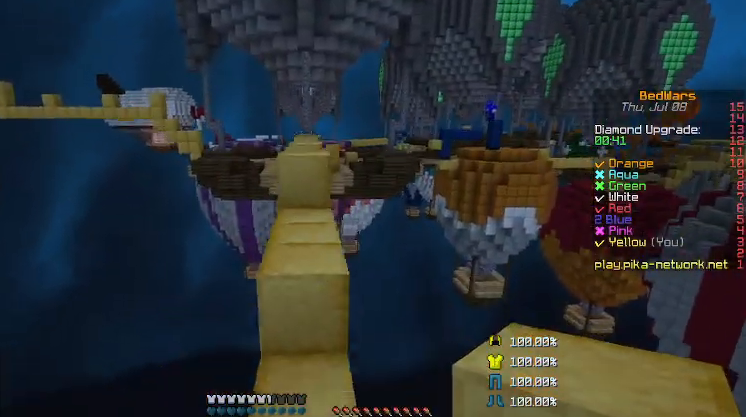
{"keys": ["w"], "mouse": [], "events": []}
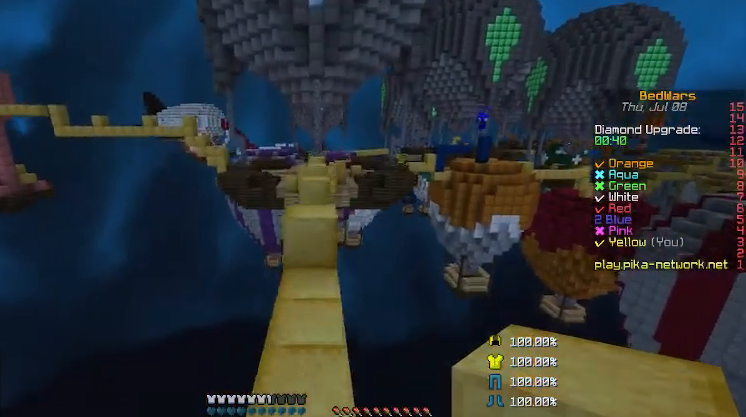
{"keys": ["w"], "mouse": [], "events": []}
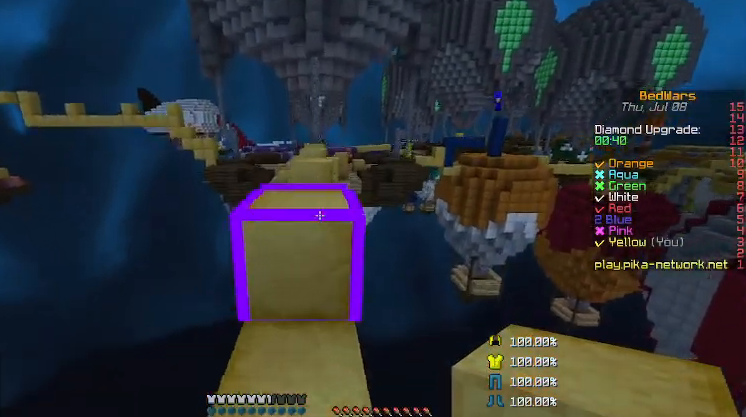
{"keys": ["w"], "mouse": [], "events": []}
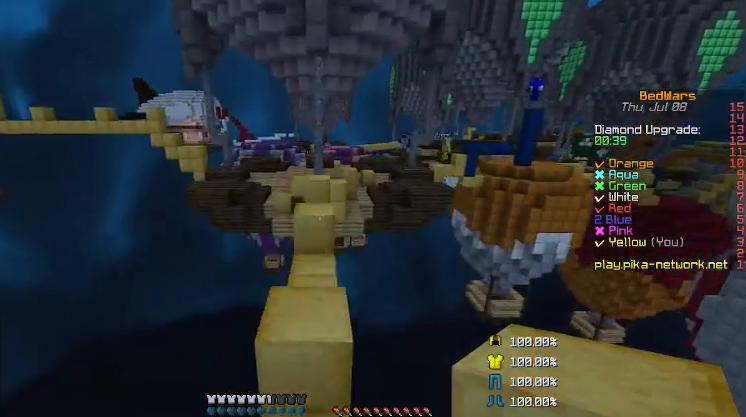
{"keys": ["w"], "mouse": [], "events": []}
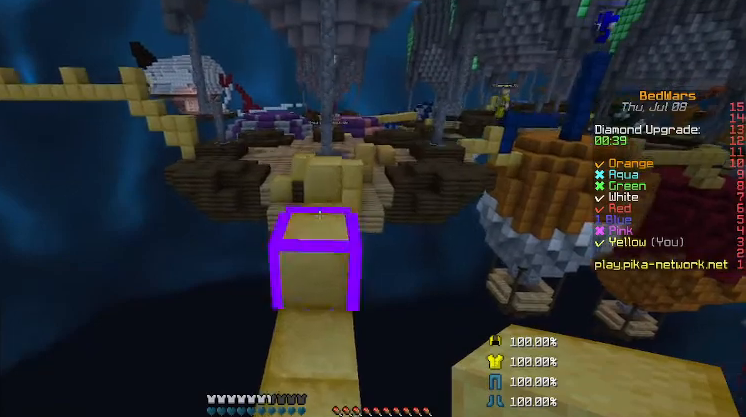
{"keys": ["w"], "mouse": [], "events": []}
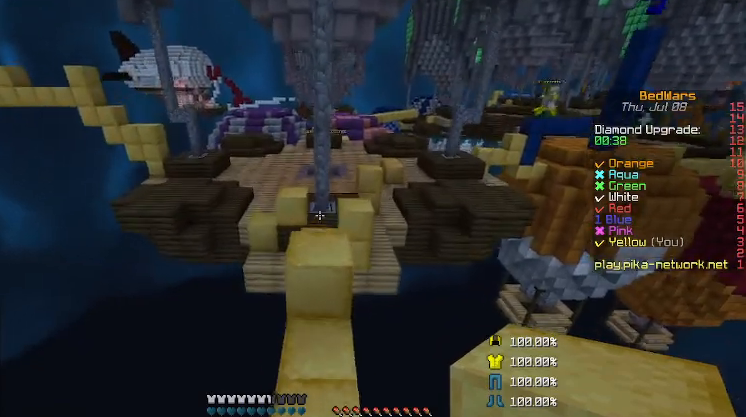
{"keys": ["w"], "mouse": [], "events": []}
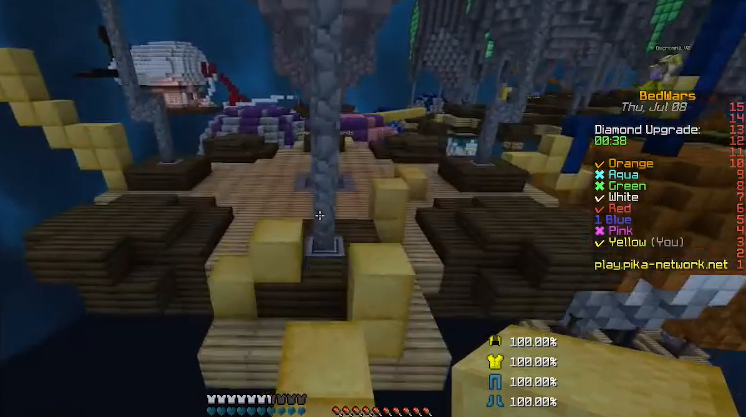
{"keys": ["w"], "mouse": [], "events": []}
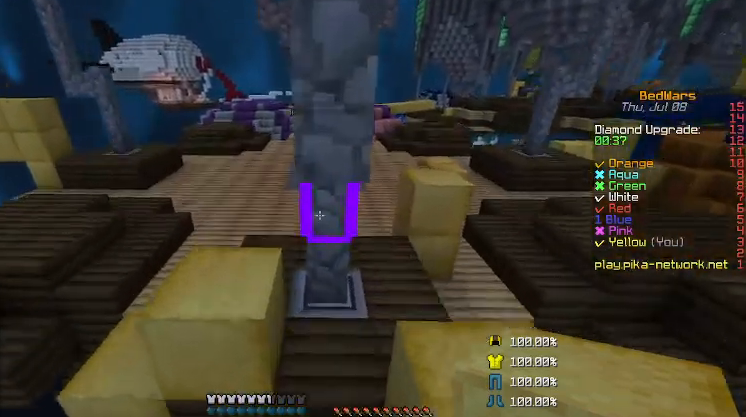
{"keys": ["a", "w"], "mouse": [], "events": [[267, "d", "down"], [300, "a", "down"], [300, "d", "up"]]}
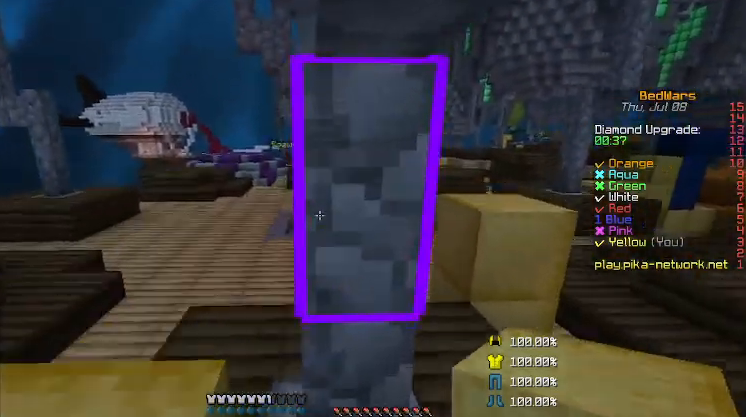
{"keys": ["a", "d"], "mouse": [], "events": [[400, "w", "up"], [467, "d", "down"]]}
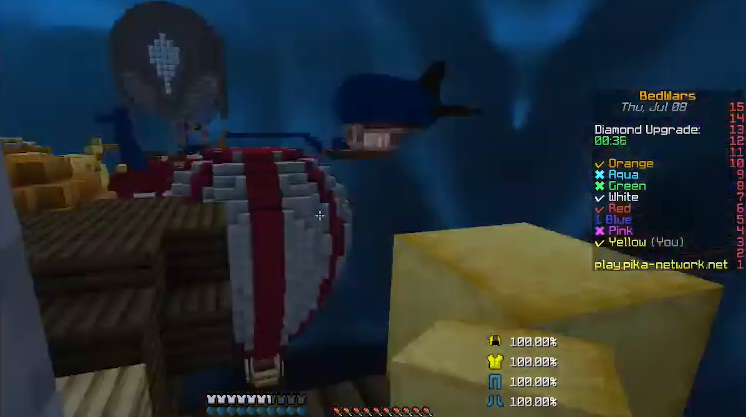
{"keys": ["a", "w"], "mouse": [], "events": [[67, "a", "up"], [67, "w", "down"], [100, "d", "up"], [267, "a", "down"]]}
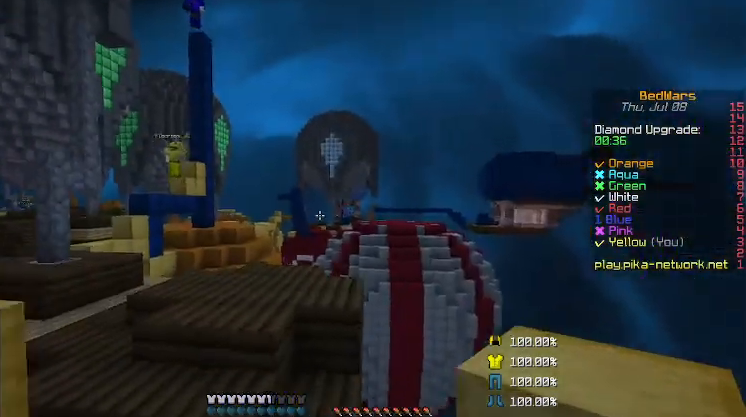
{"keys": ["w"], "mouse": [], "events": [[367, "a", "up"]]}
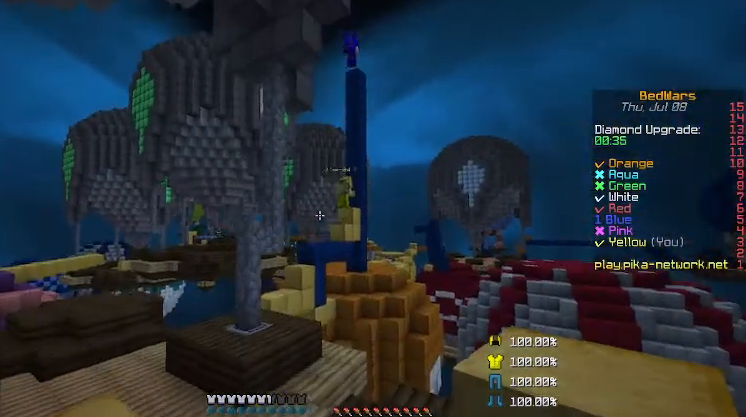
{"keys": ["a", "w"], "mouse": [], "events": [[33, "a", "down"], [133, "a", "up"], [367, "a", "down"], [400, "mouse_left", "down"], [500, "mouse_left", "up"]]}
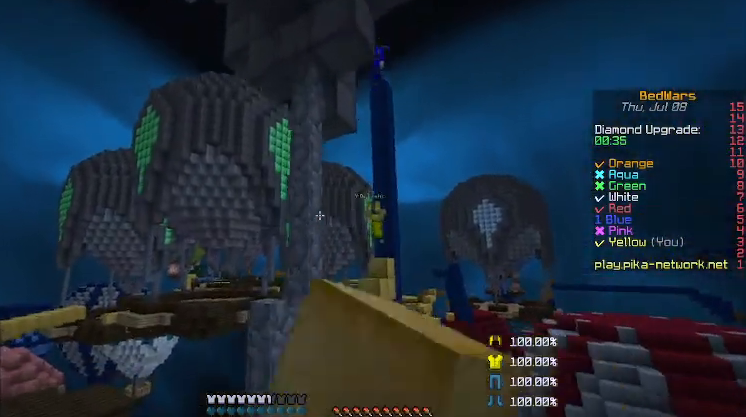
{"keys": ["a", "w"], "mouse": [], "events": [[267, "w", "up"], [467, "w", "down"]]}
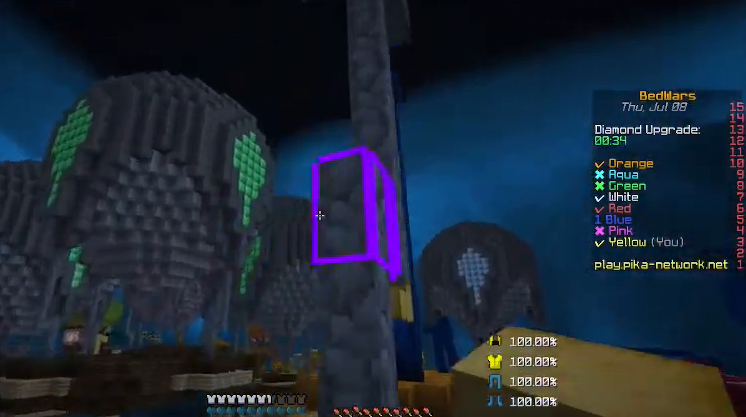
{"keys": ["s", "shift"], "mouse": ["left"], "events": [[333, "w", "up"], [367, "shift", "down"], [467, "mouse_left", "down"], [500, "a", "up"], [500, "s", "down"]]}
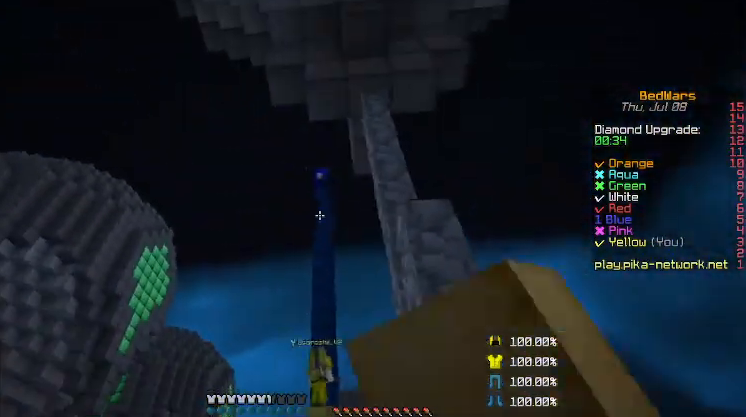
{"keys": ["shift"], "mouse": [], "events": [[67, "mouse_left", "up"], [500, "s", "up"]]}
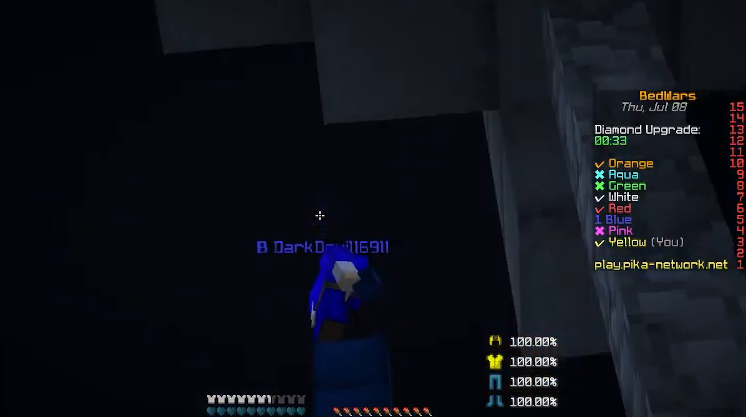
{"keys": ["shift"], "mouse": [], "events": []}
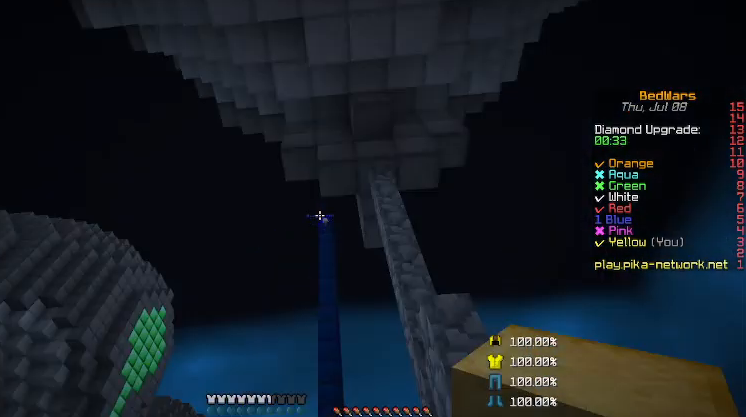
{"keys": ["shift"], "mouse": [], "events": []}
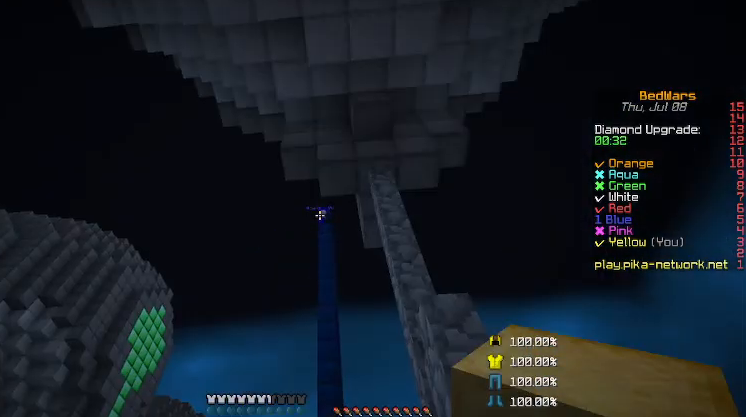
{"keys": ["a"], "mouse": [], "events": [[500, "a", "down"], [500, "shift", "up"]]}
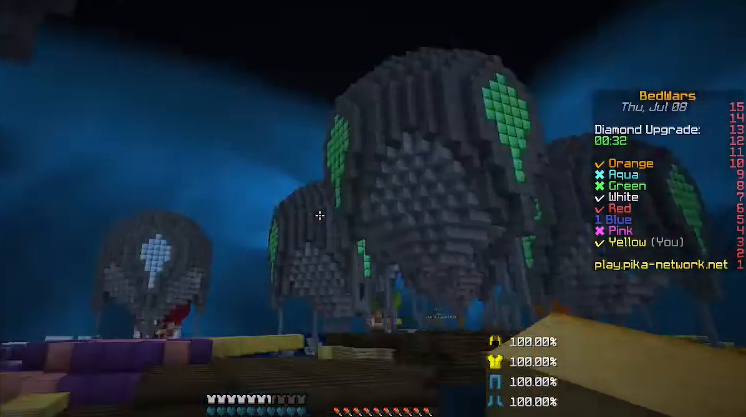
{"keys": ["a", "w"], "mouse": [], "events": [[133, "mouse_left", "down"], [200, "w", "down"], [267, "mouse_left", "up"]]}
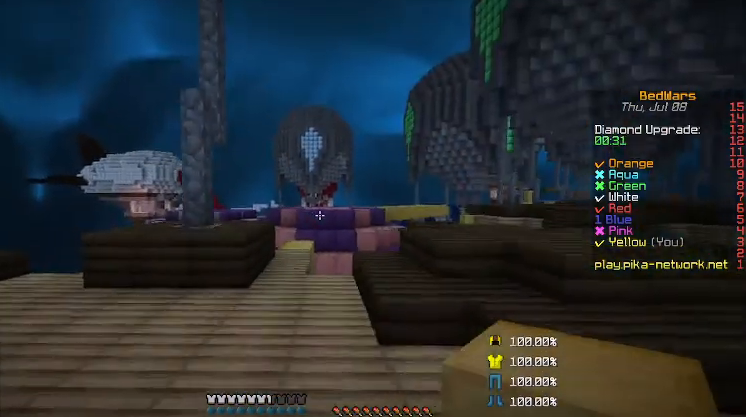
{"keys": ["w"], "mouse": [], "events": [[100, "a", "up"], [233, "a", "down"], [467, "a", "up"]]}
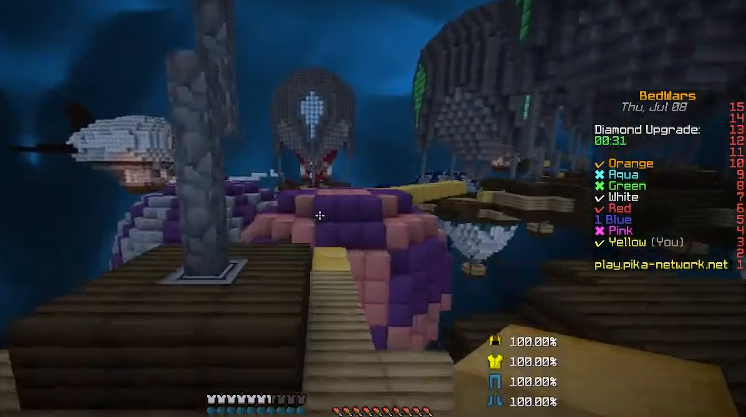
{"keys": ["d", "w"], "mouse": [], "events": [[467, "d", "down"]]}
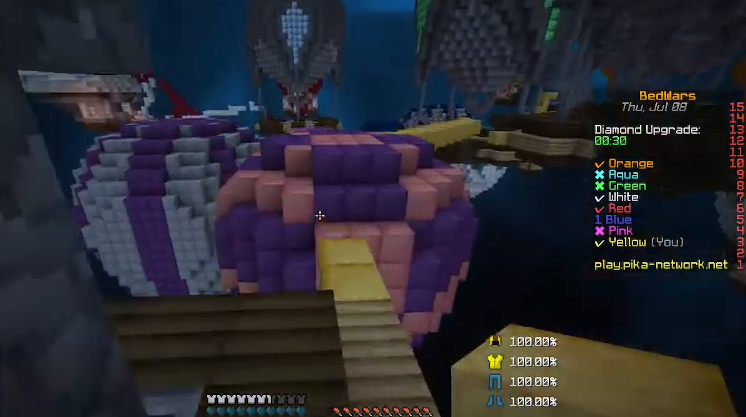
{"keys": ["w"], "mouse": [], "events": [[67, "d", "up"], [200, "d", "down"], [267, "d", "up"]]}